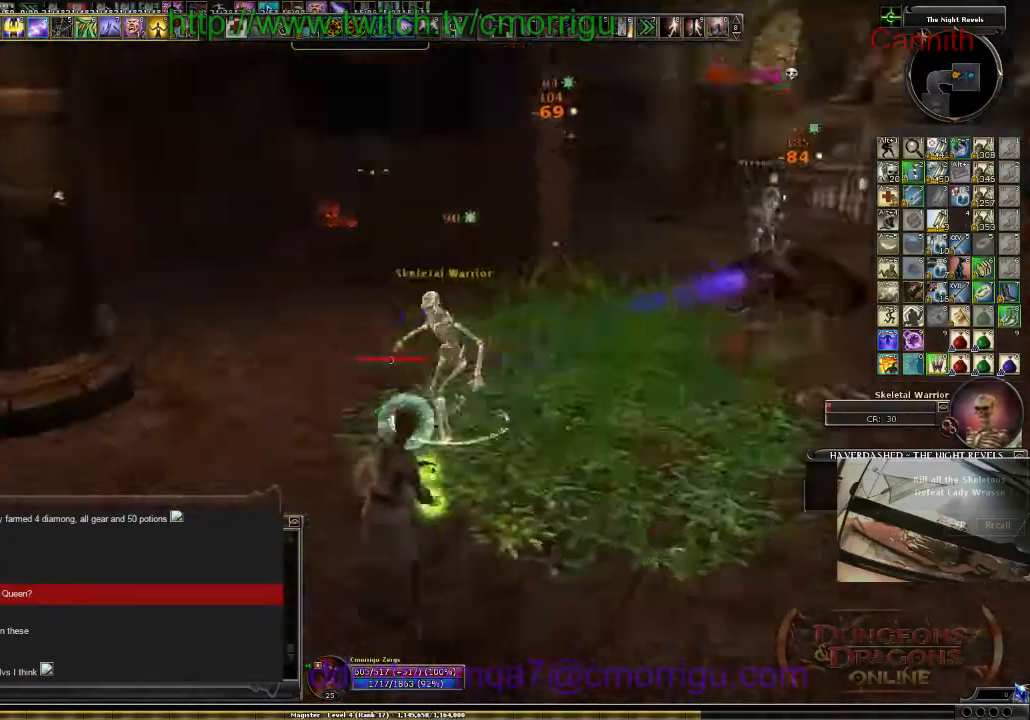
Gameplay with keyboard; each line is a JSON object with the keys held at the frame after it. "events" lists presses ("down") and releases ("up") of ".", "/", "0", "1", "2", "3", "4", "5", "6", "7", "8", "9", "a", "b", "backslash", "backspace", "c", "caps_lock", "comma", "ctrl_l", "ctrl_r", "d", "e", "equals", "escape", "f", "f1", "f10", "f11", "f12", "f2", "f3", "f4", "f5", "f6", "f7", "f8", "f9", "g", "h", "i", "j", "k", "l", "lbracket", "m", "minus", "n", "o", "p", "q", "quote", "r", "rbracket", "return", "s", "semicolon", "shift_l", "shift_r", "space", "t", "tab", "tilde", "u", "v", "w", "x", "y" and "z" between this image and that frame as [ms after this image, input, new state], when the widget could be followed in between. No other keys are recorded. Mouse input is not recorded.
{"keys": ["s"], "events": [[267, "s", "down"], [467, "d", "up"]]}
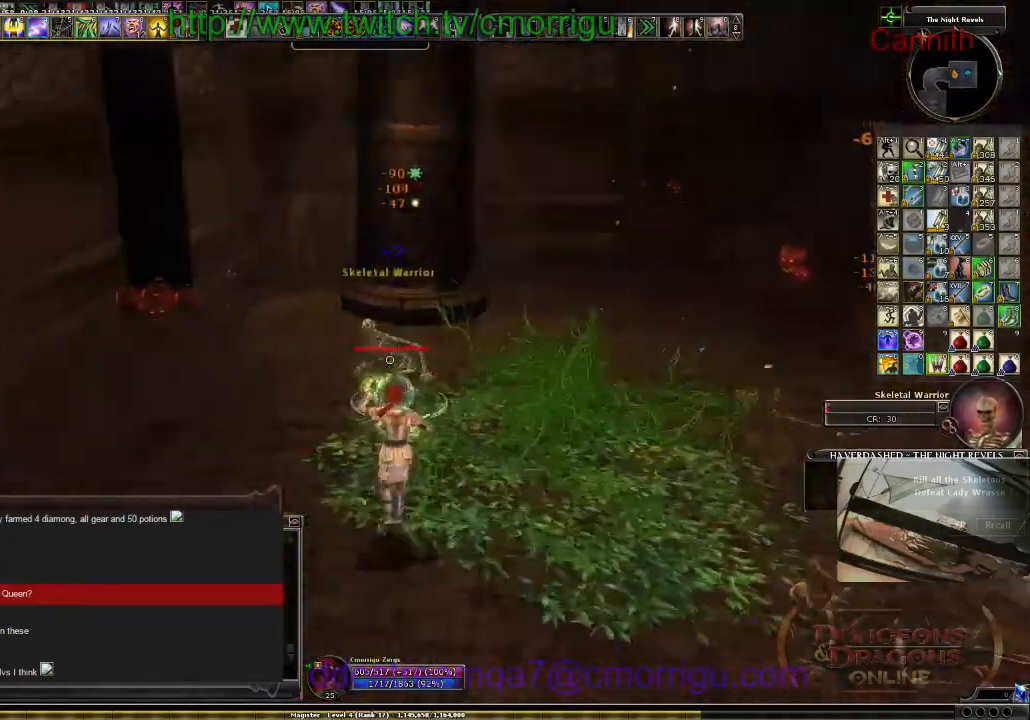
{"keys": [], "events": [[434, "s", "up"]]}
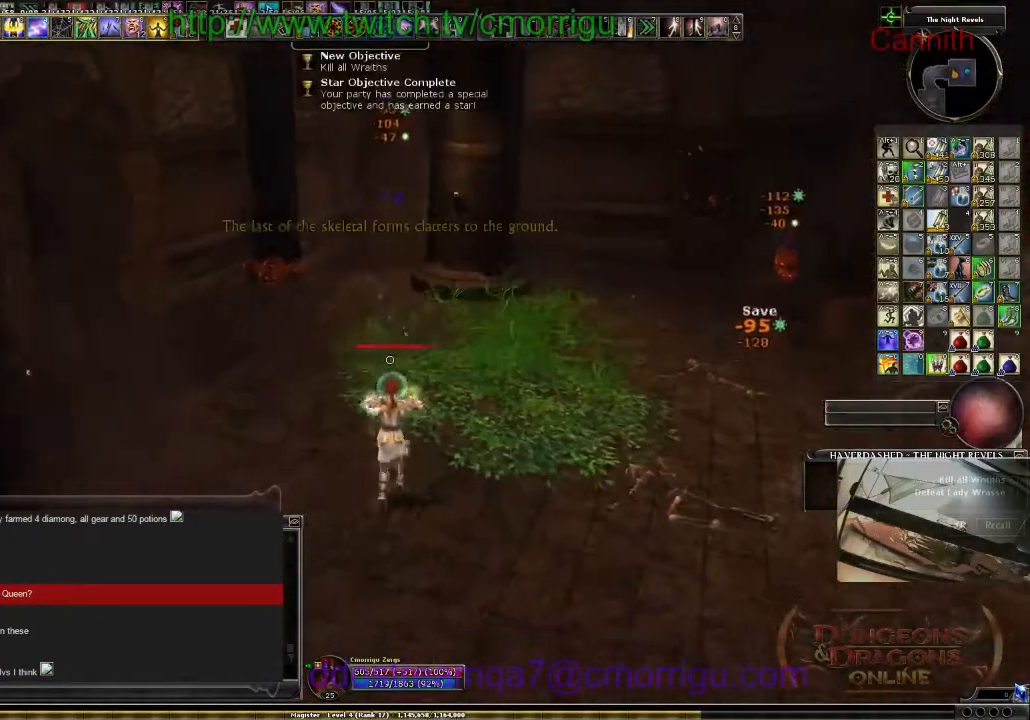
{"keys": ["a"], "events": [[467, "a", "down"]]}
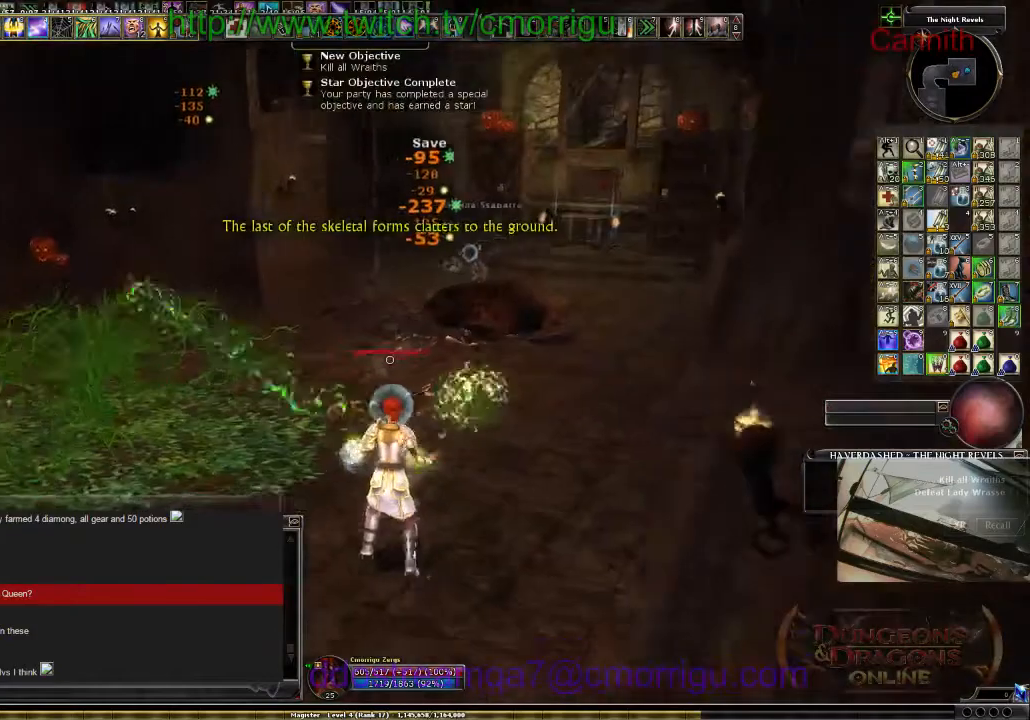
{"keys": ["w"], "events": [[67, "w", "down"], [467, "a", "up"]]}
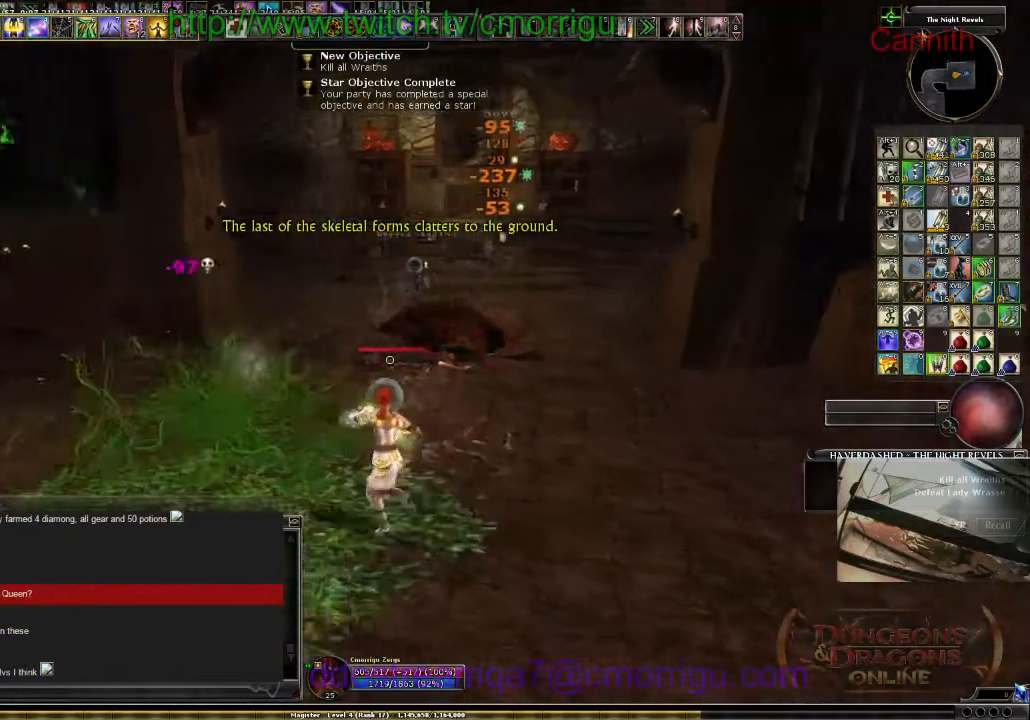
{"keys": [], "events": [[234, "w", "up"]]}
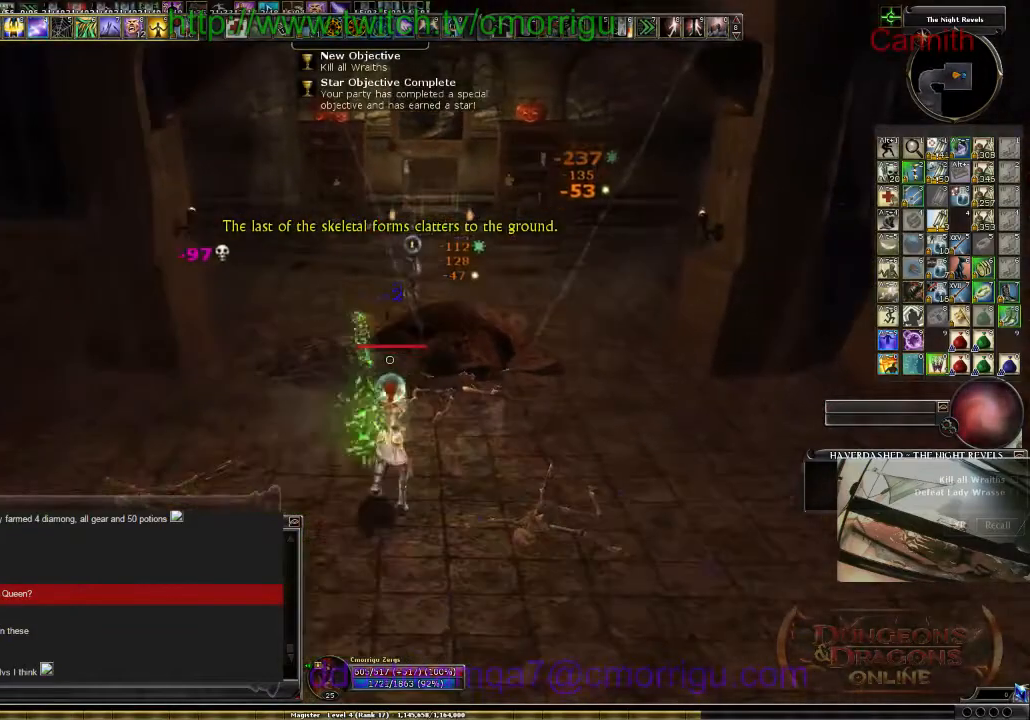
{"keys": [], "events": [[100, "d", "down"], [434, "d", "up"]]}
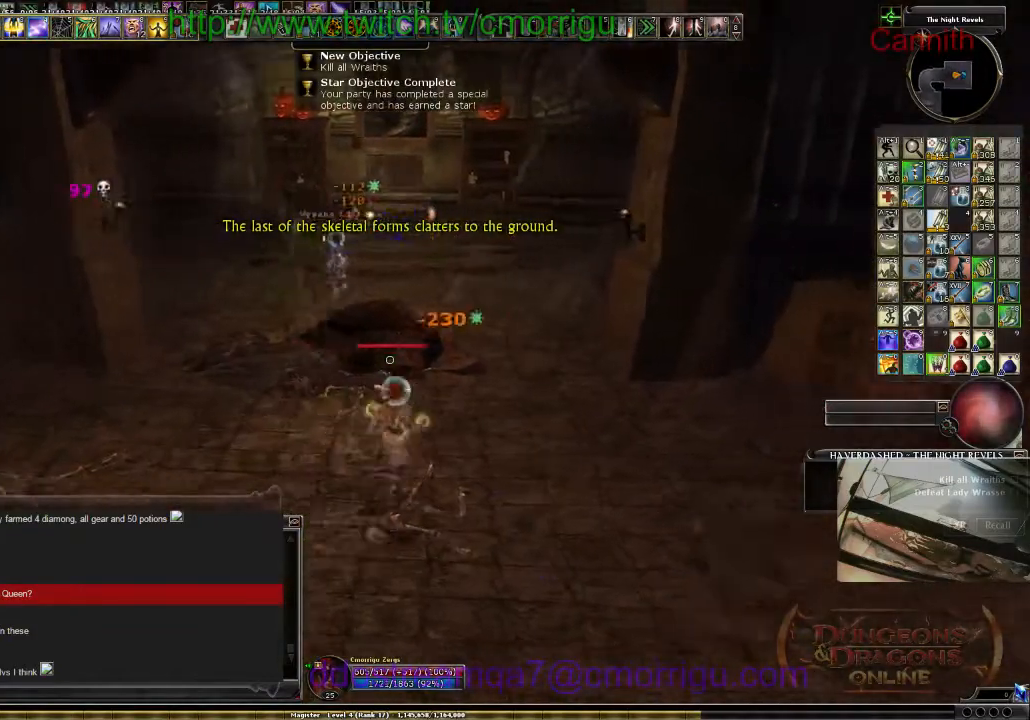
{"keys": [], "events": []}
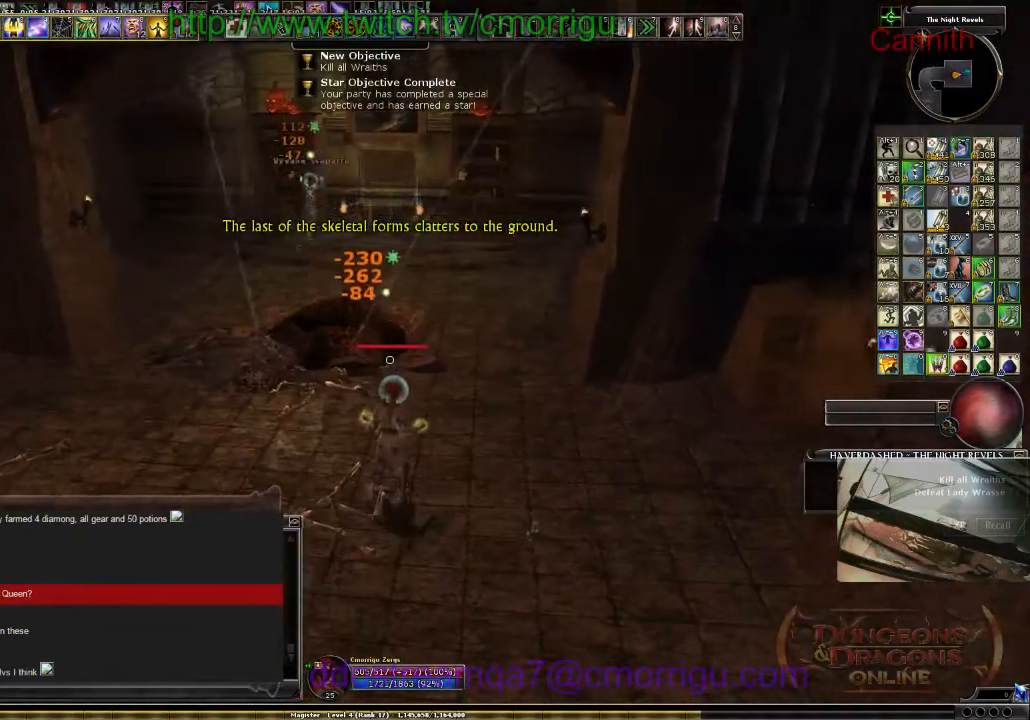
{"keys": [], "events": []}
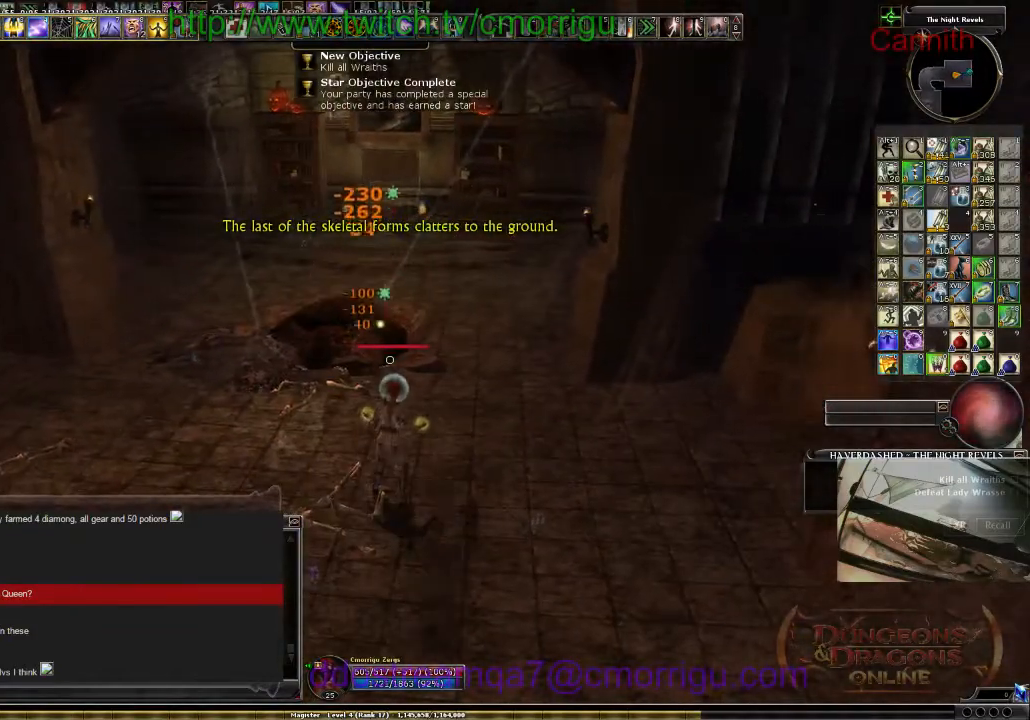
{"keys": [], "events": [[100, "w", "down"], [300, "w", "up"]]}
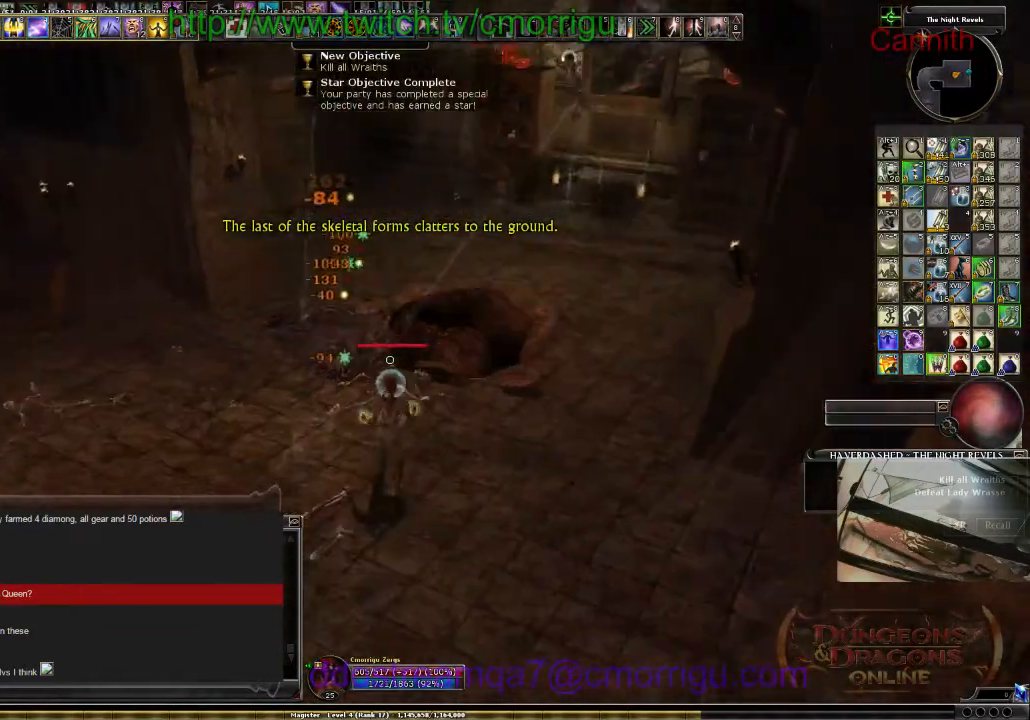
{"keys": [], "events": []}
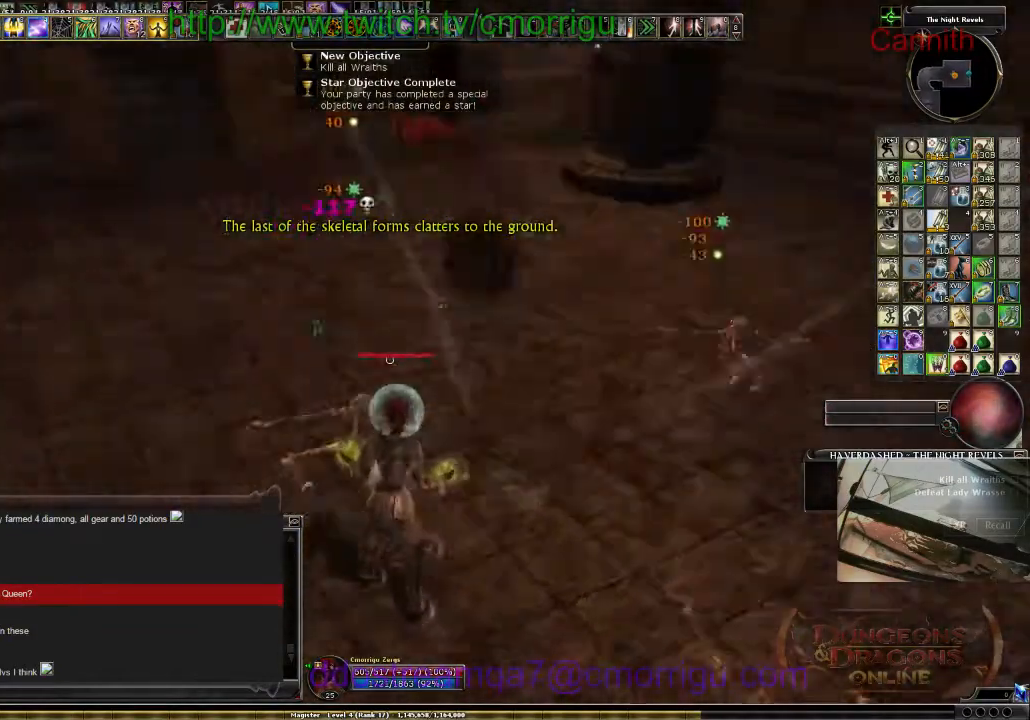
{"keys": [], "events": [[134, "7", "down"], [367, "7", "up"]]}
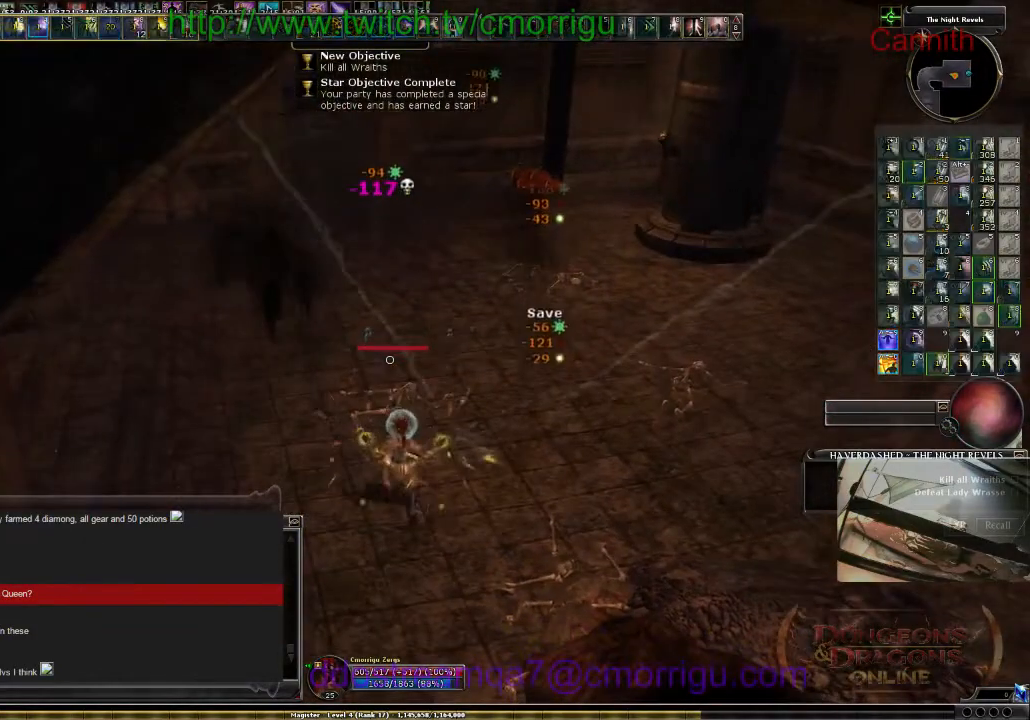
{"keys": [], "events": []}
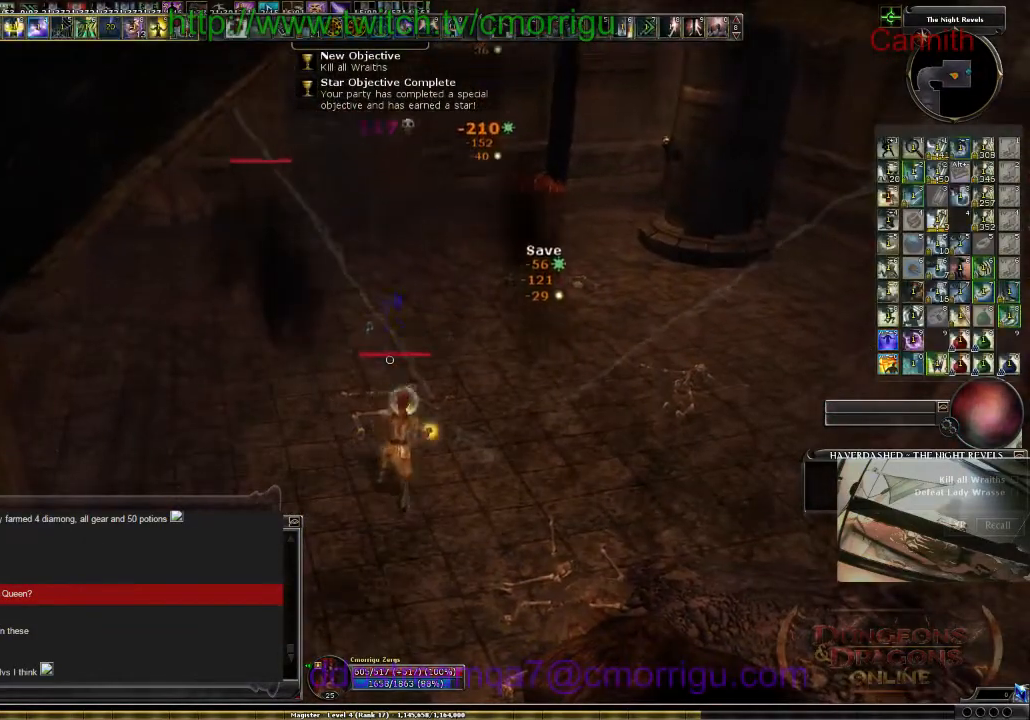
{"keys": [], "events": []}
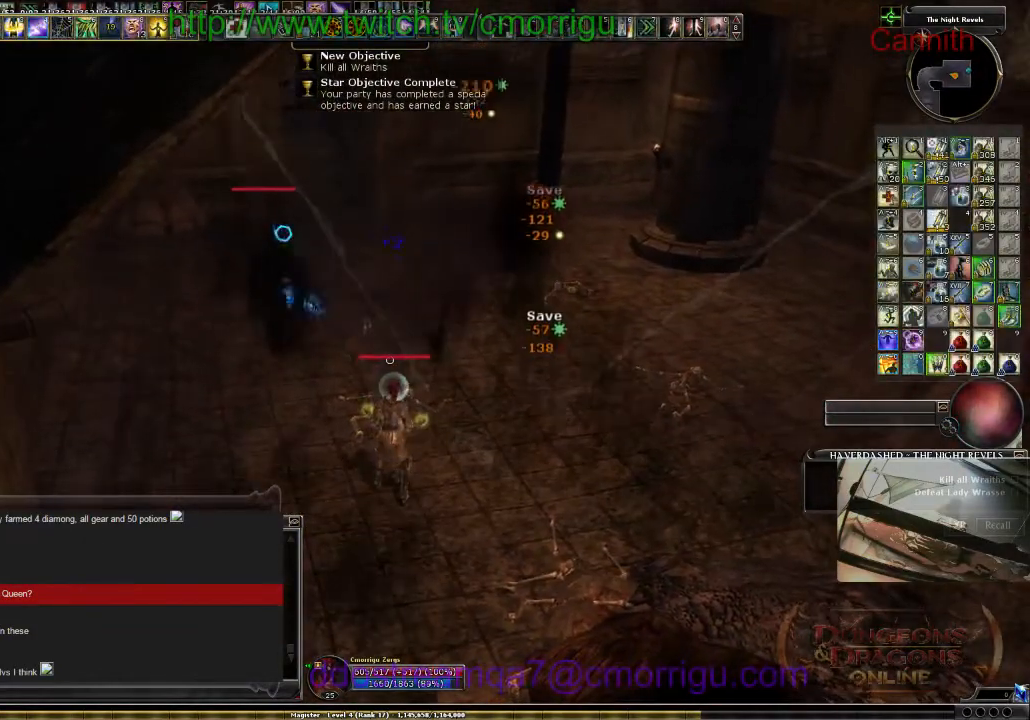
{"keys": ["s"], "events": [[67, "s", "down"], [100, "d", "down"], [467, "d", "up"]]}
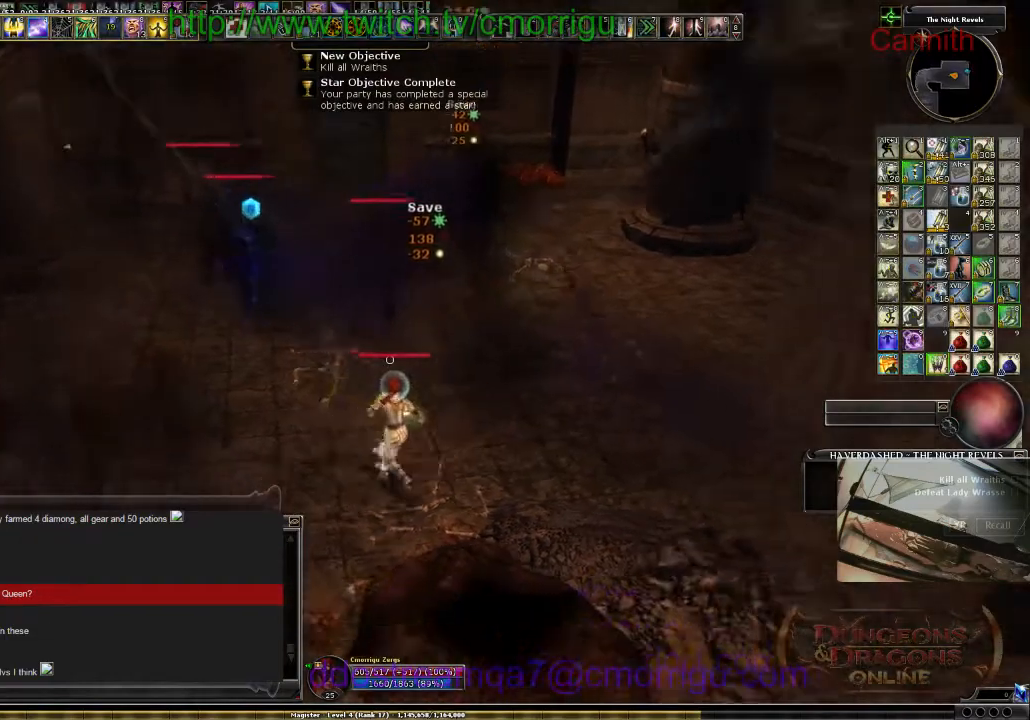
{"keys": [], "events": [[334, "s", "up"]]}
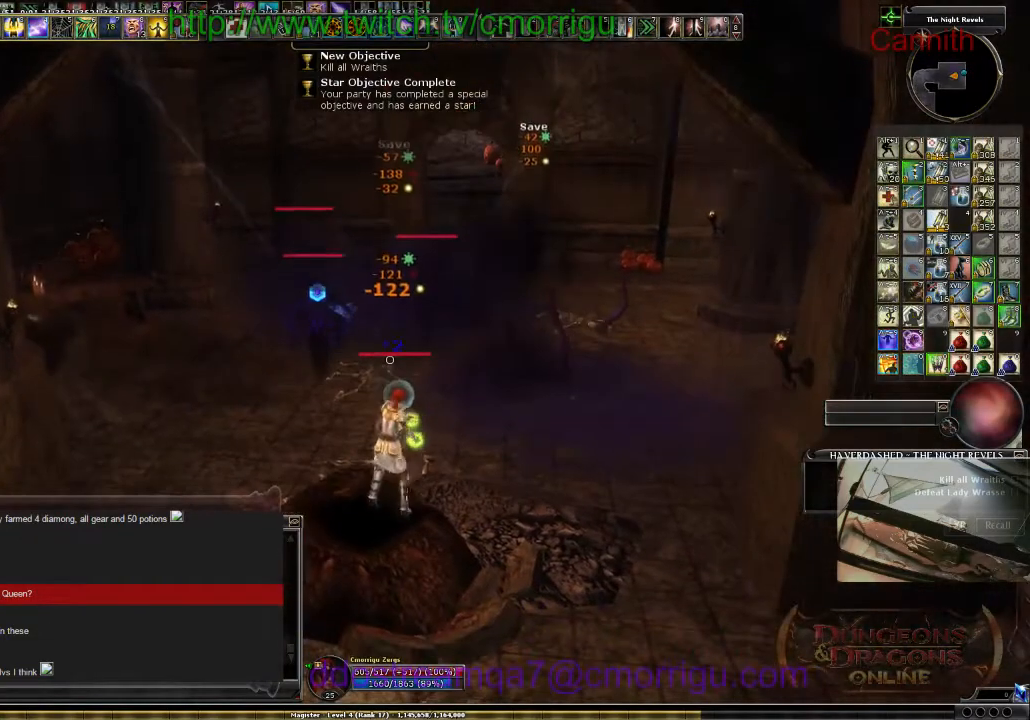
{"keys": ["a", "s"], "events": [[434, "s", "down"], [500, "a", "down"]]}
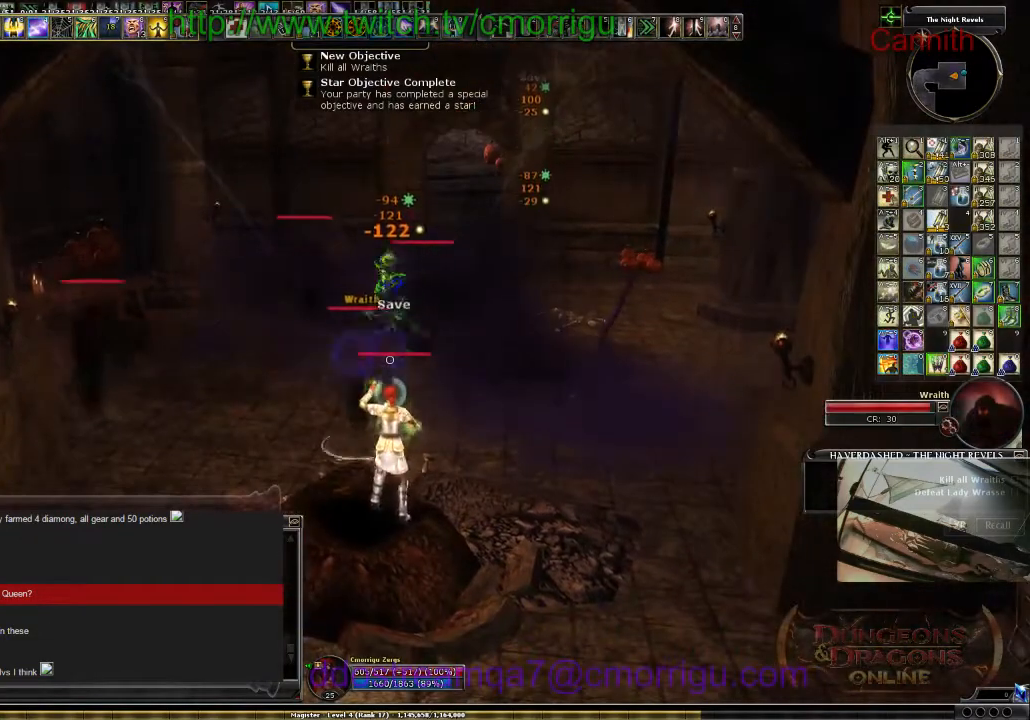
{"keys": [], "events": [[300, "s", "up"], [434, "a", "up"]]}
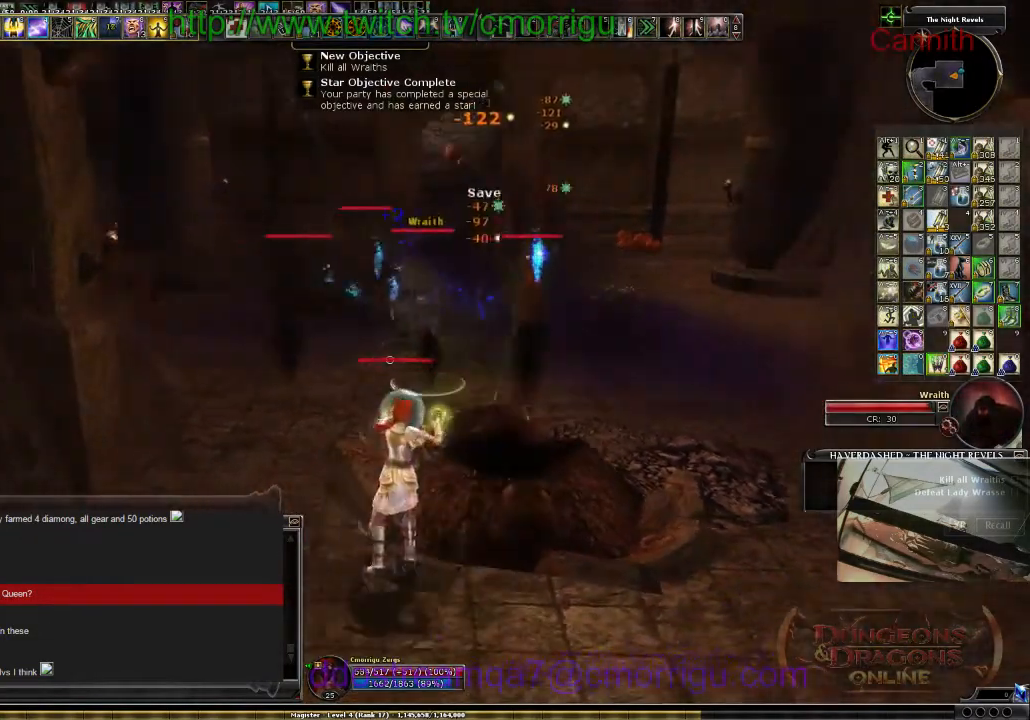
{"keys": ["space", "w"], "events": [[100, "w", "down"], [467, "space", "down"]]}
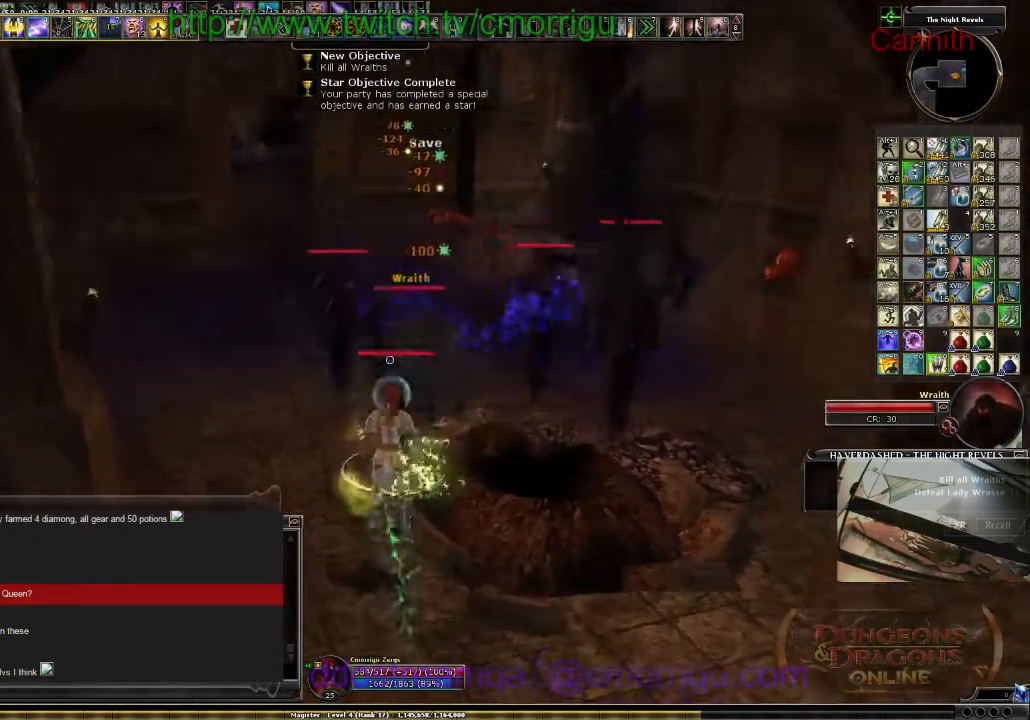
{"keys": ["w"], "events": [[300, "space", "up"]]}
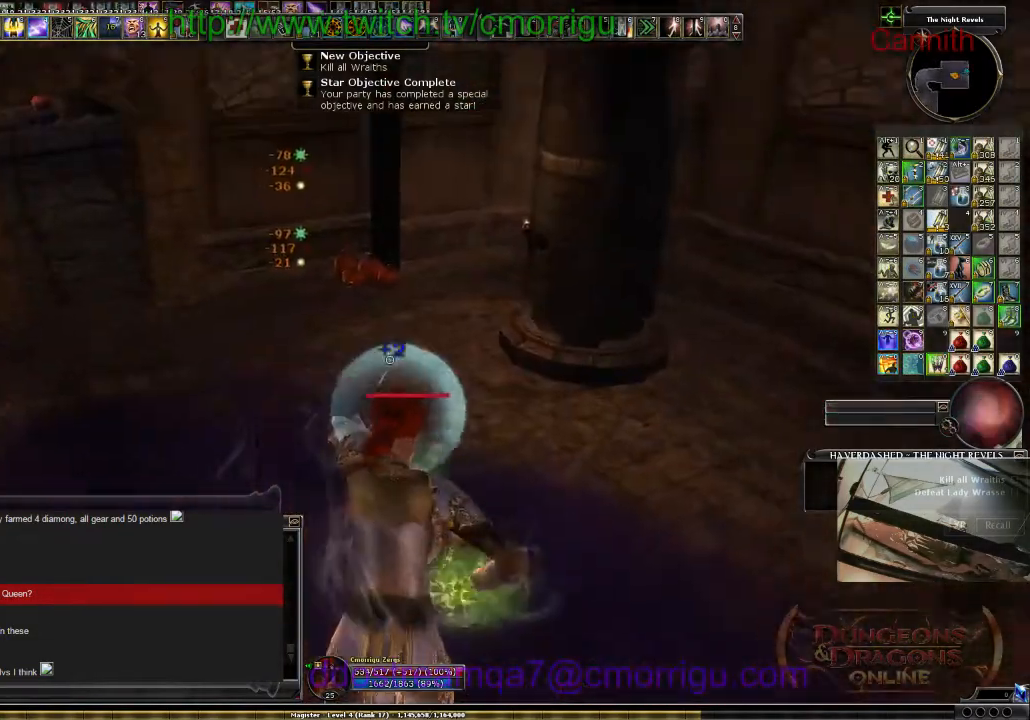
{"keys": ["s"], "events": [[100, "a", "down"], [100, "w", "up"], [434, "s", "down"], [467, "a", "up"]]}
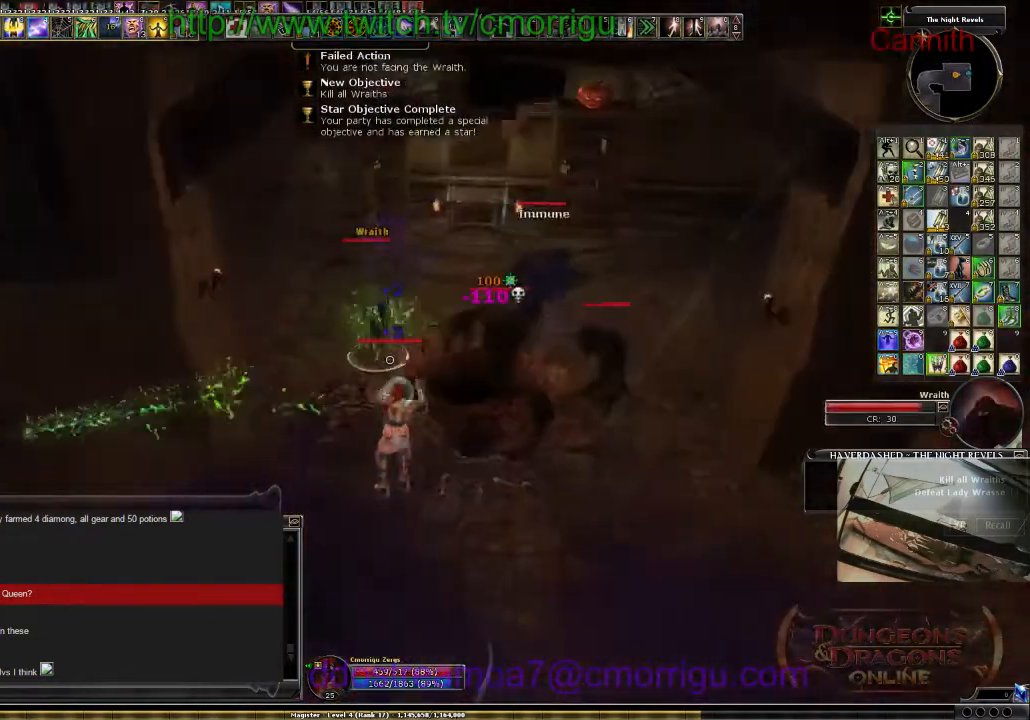
{"keys": ["s"], "events": []}
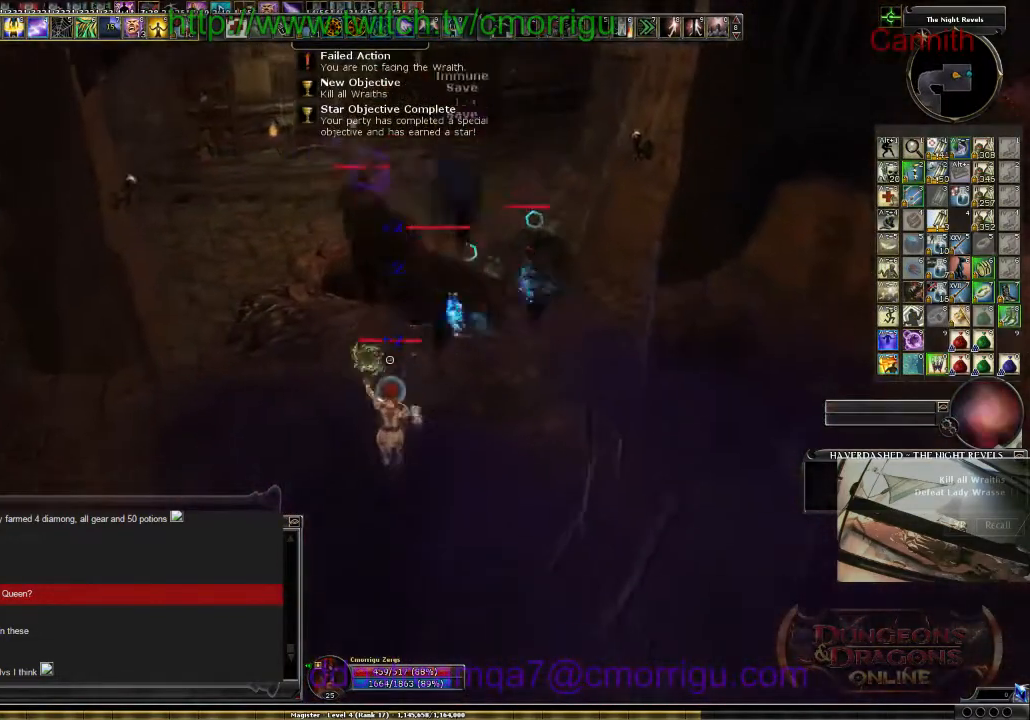
{"keys": ["d", "s"], "events": [[300, "d", "down"]]}
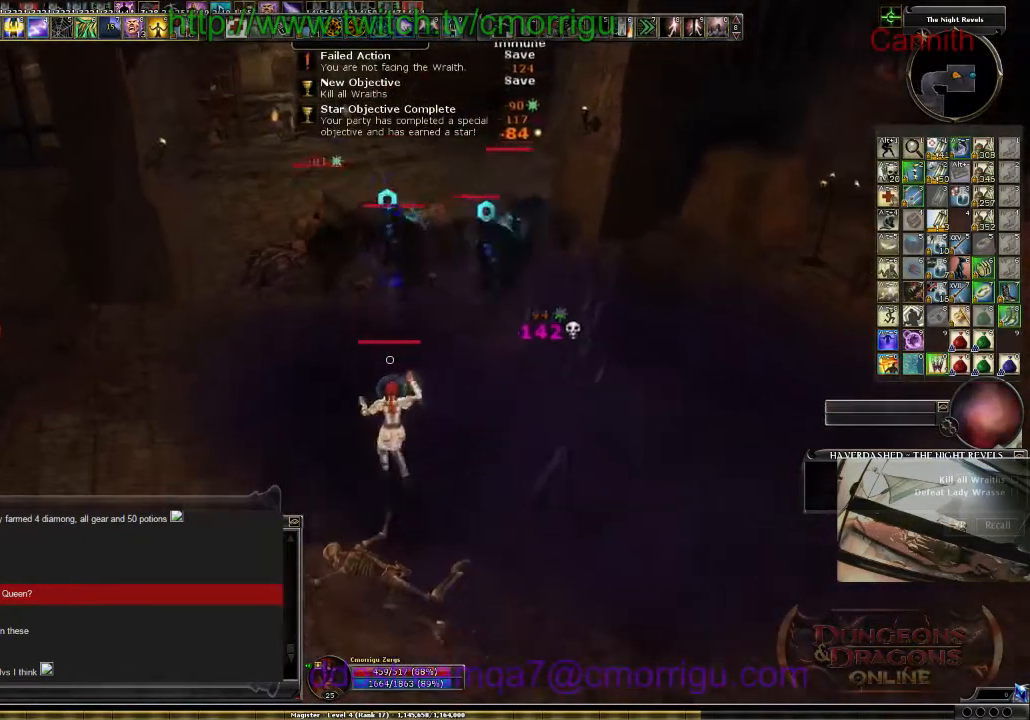
{"keys": [], "events": [[100, "s", "up"], [334, "d", "up"]]}
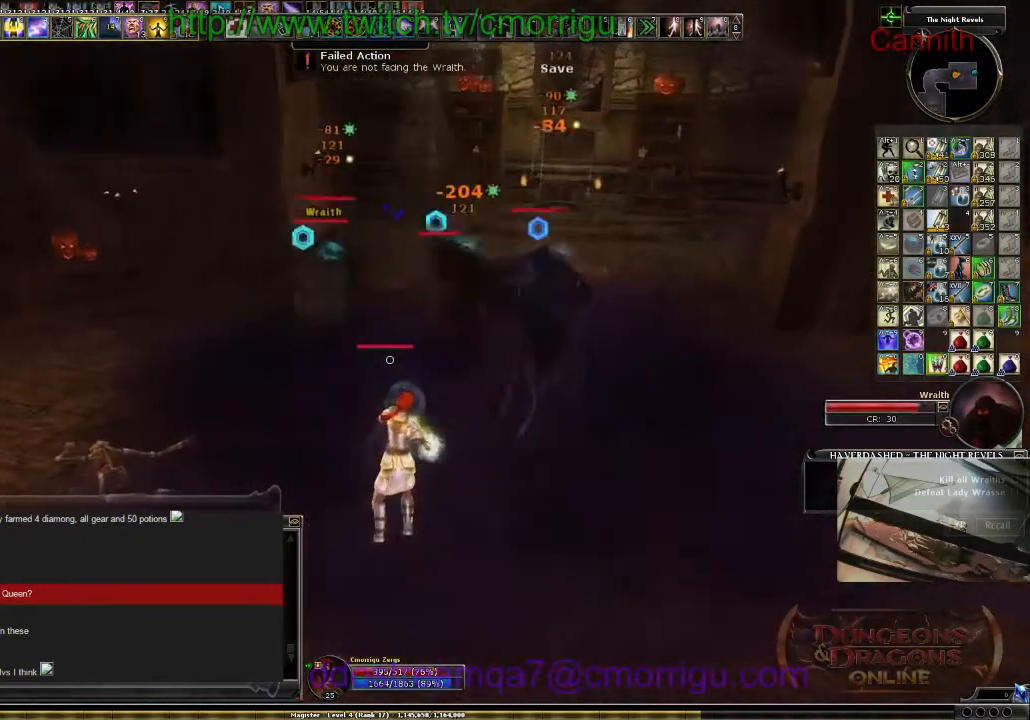
{"keys": ["d", "s"], "events": [[200, "d", "down"], [234, "s", "down"]]}
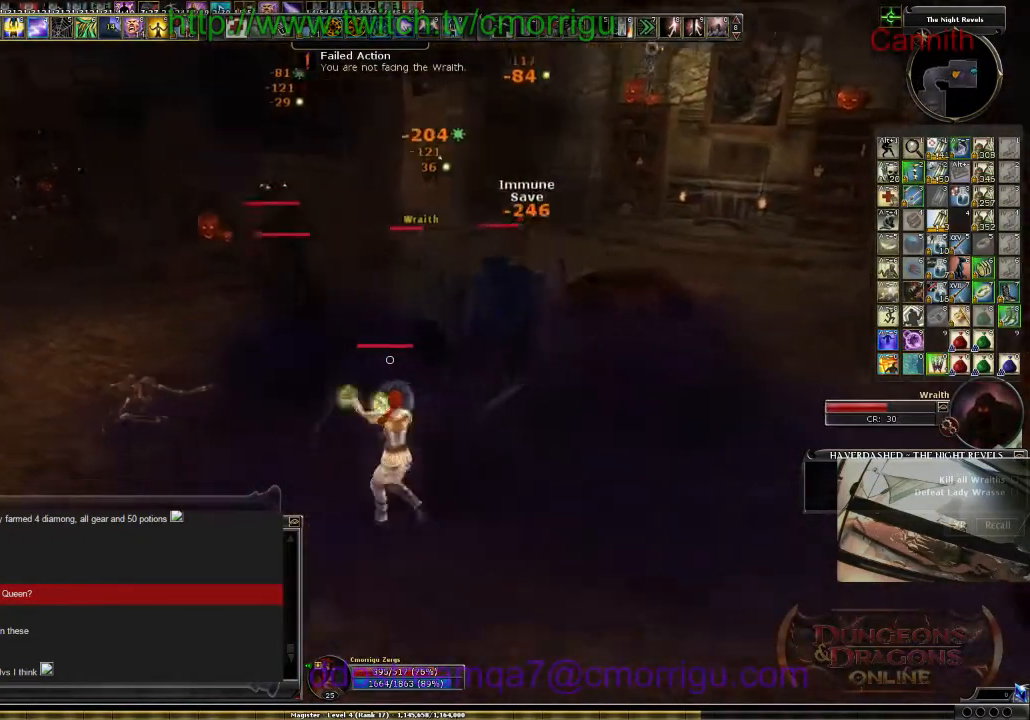
{"keys": ["d"], "events": [[100, "s", "up"], [200, "d", "up"], [467, "d", "down"]]}
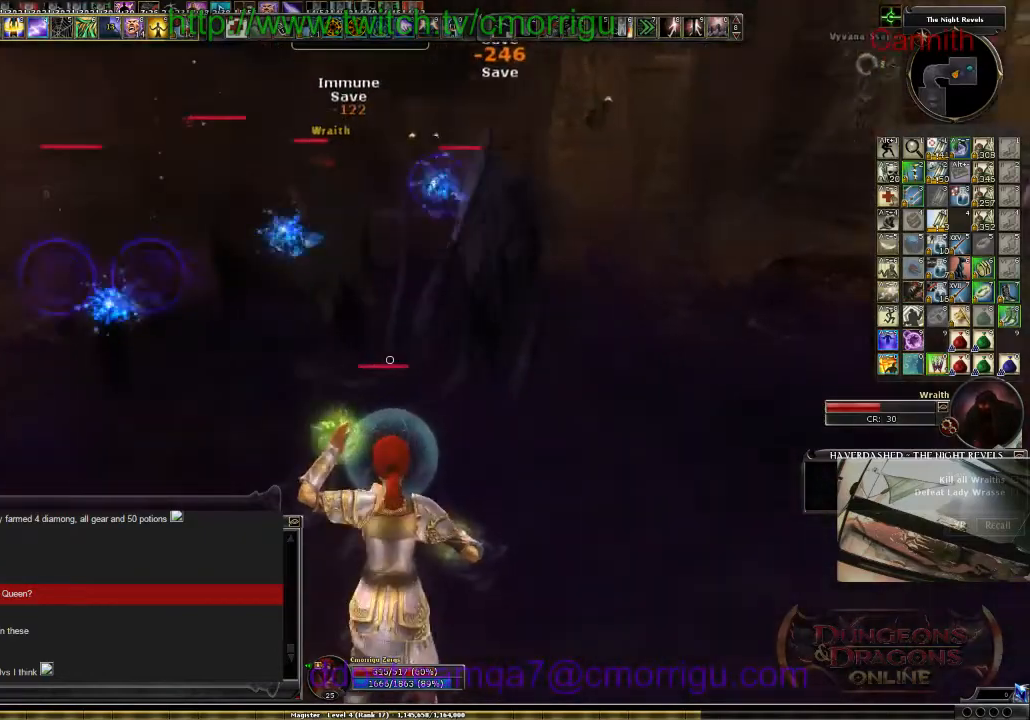
{"keys": ["d"], "events": [[267, "s", "down"], [400, "s", "up"]]}
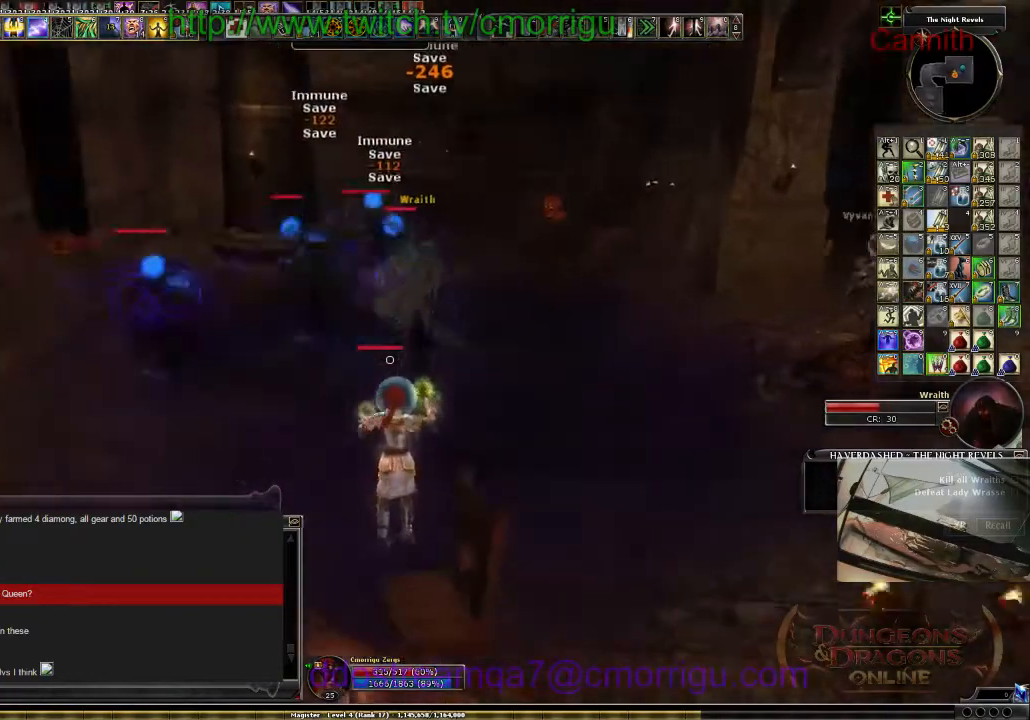
{"keys": ["d"], "events": []}
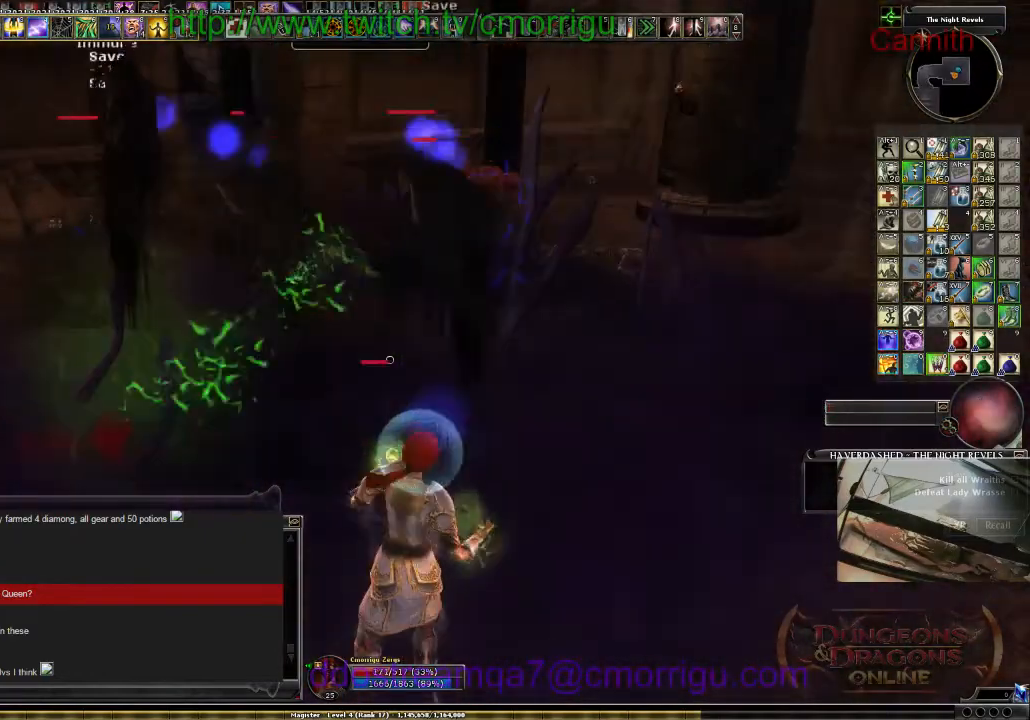
{"keys": ["s"], "events": [[167, "d", "up"], [167, "s", "down"]]}
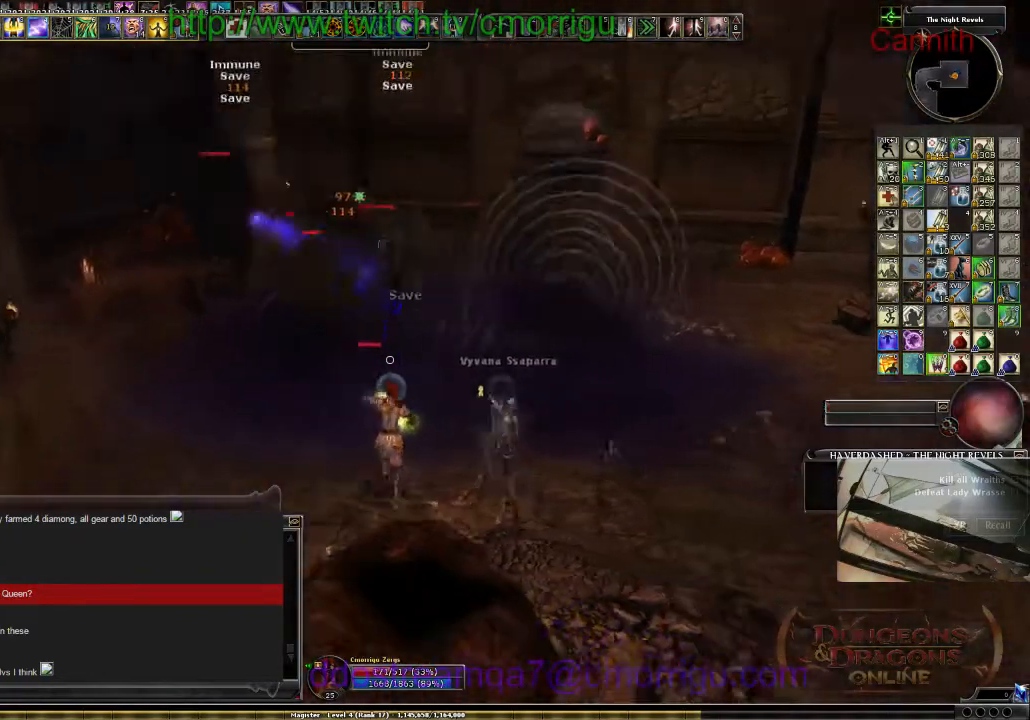
{"keys": [], "events": [[267, "s", "up"]]}
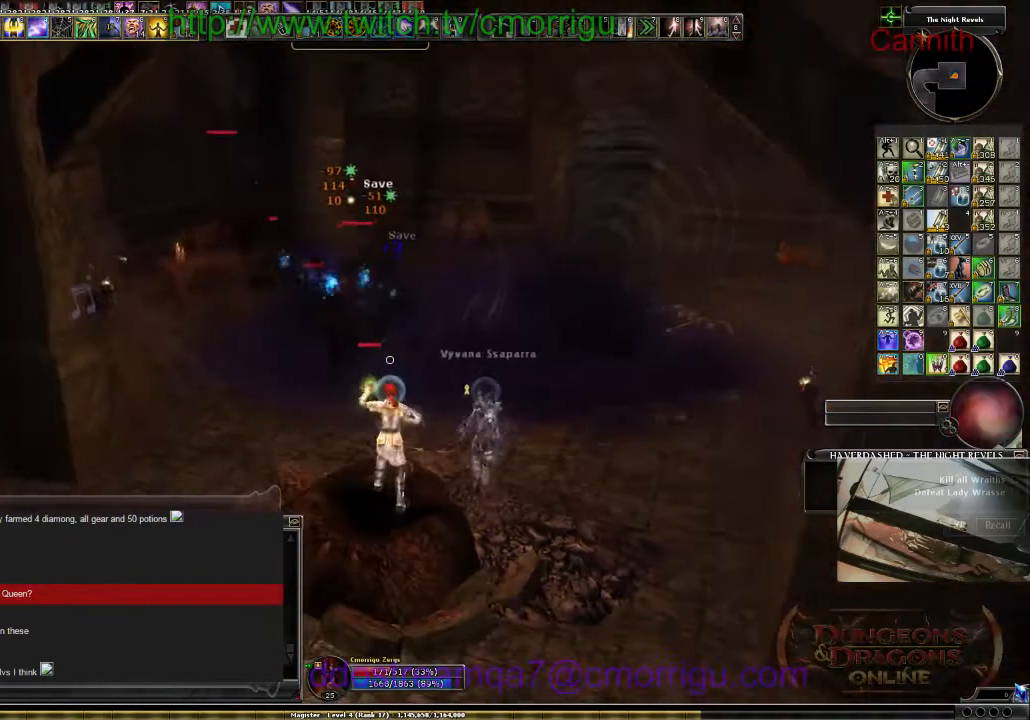
{"keys": ["s"], "events": [[100, "s", "down"], [134, "a", "down"], [334, "a", "up"]]}
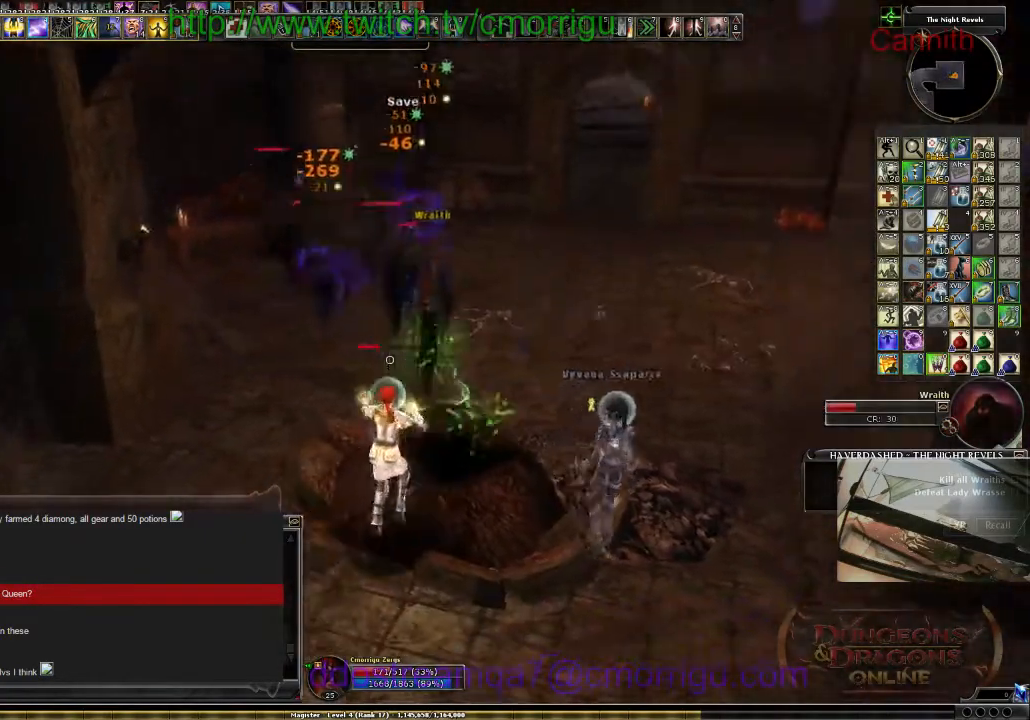
{"keys": ["a"], "events": [[234, "s", "up"], [434, "a", "down"]]}